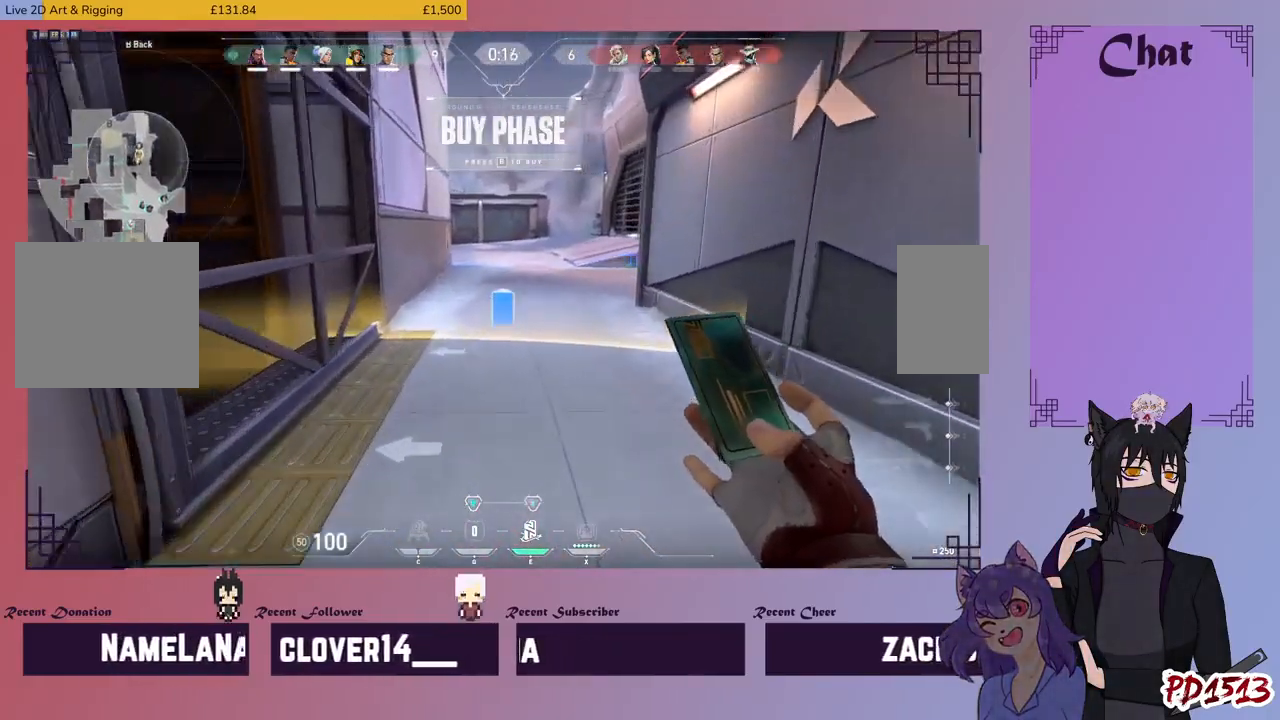
Gameplay with keyboard and mouse; each line is a JSON object with the keys and mouse buttons held at the frame after it. "events" lists presses ("down") and releases ("up") of "a", "c", "ctrl", "d", "e", "f", "q", "r", "s", "shift", "space", "tab", "v", "w", "x", "z", "mouse_left", "mouse_wheel", "mouse_right", "mouse_mb4" and "mouse_mb5" between this image and that frame as [ms after this image, input, new state], when the widget could be followed in between. "mouse_left", "mouse_wheel", "mouse_right", "mouse_mb4", "mouse_mb5" = the "left", "wheel", "right", "mb4", "mb5" buttons of the "mouse" list. No other keys are recorded. "wheel" means that the mouse wheel is clicked or scrolled. Mouse movement is not recorded.
{"keys": ["w"], "mouse": [], "events": []}
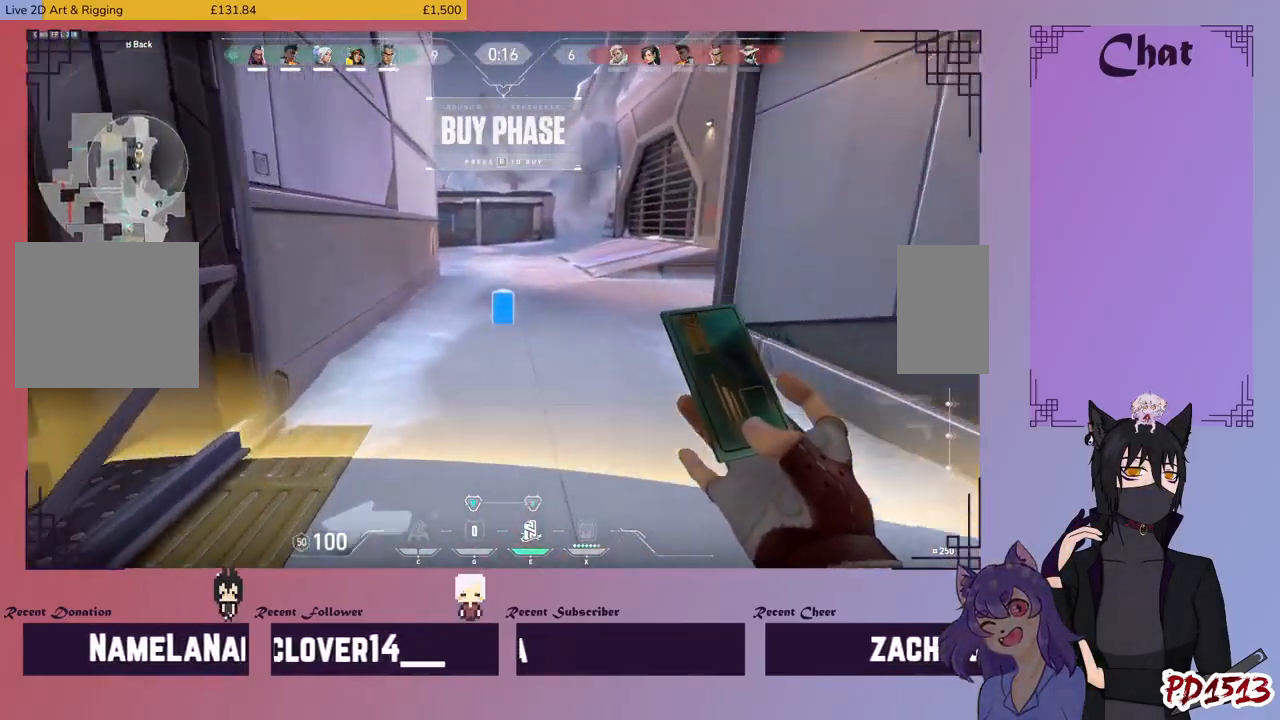
{"keys": ["w"], "mouse": [], "events": []}
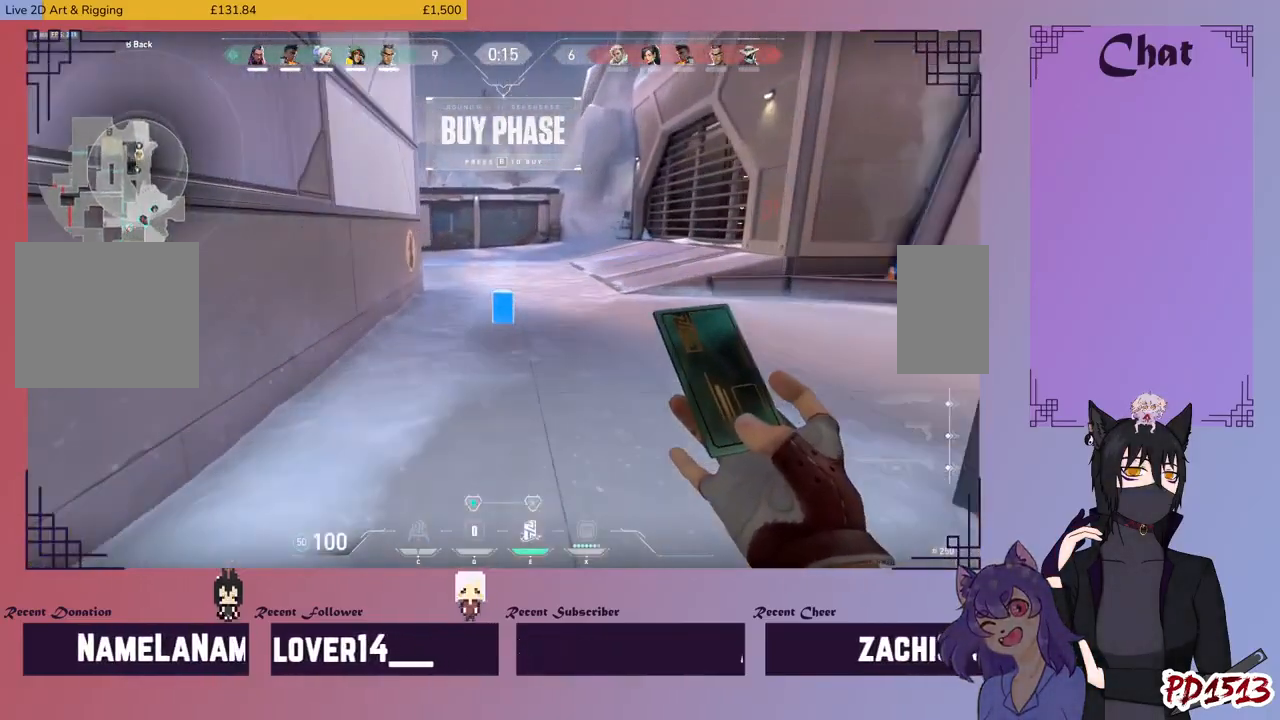
{"keys": ["w"], "mouse": [], "events": []}
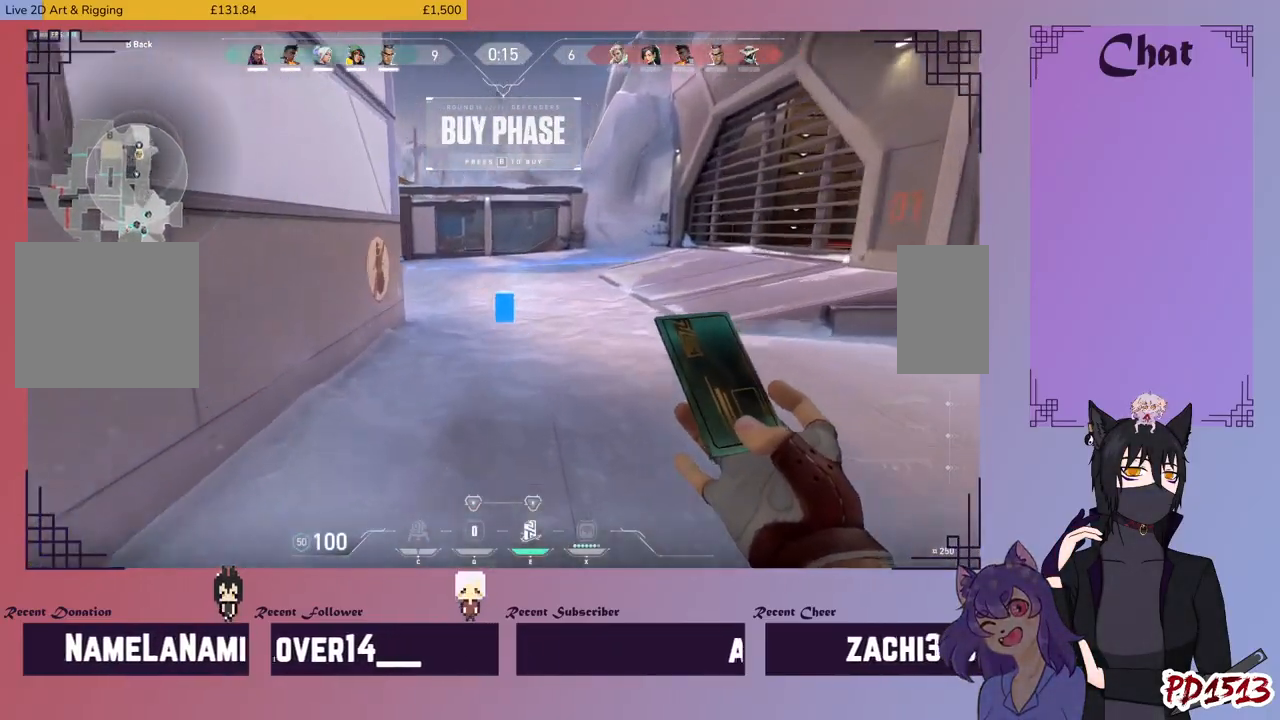
{"keys": ["w"], "mouse": [], "events": []}
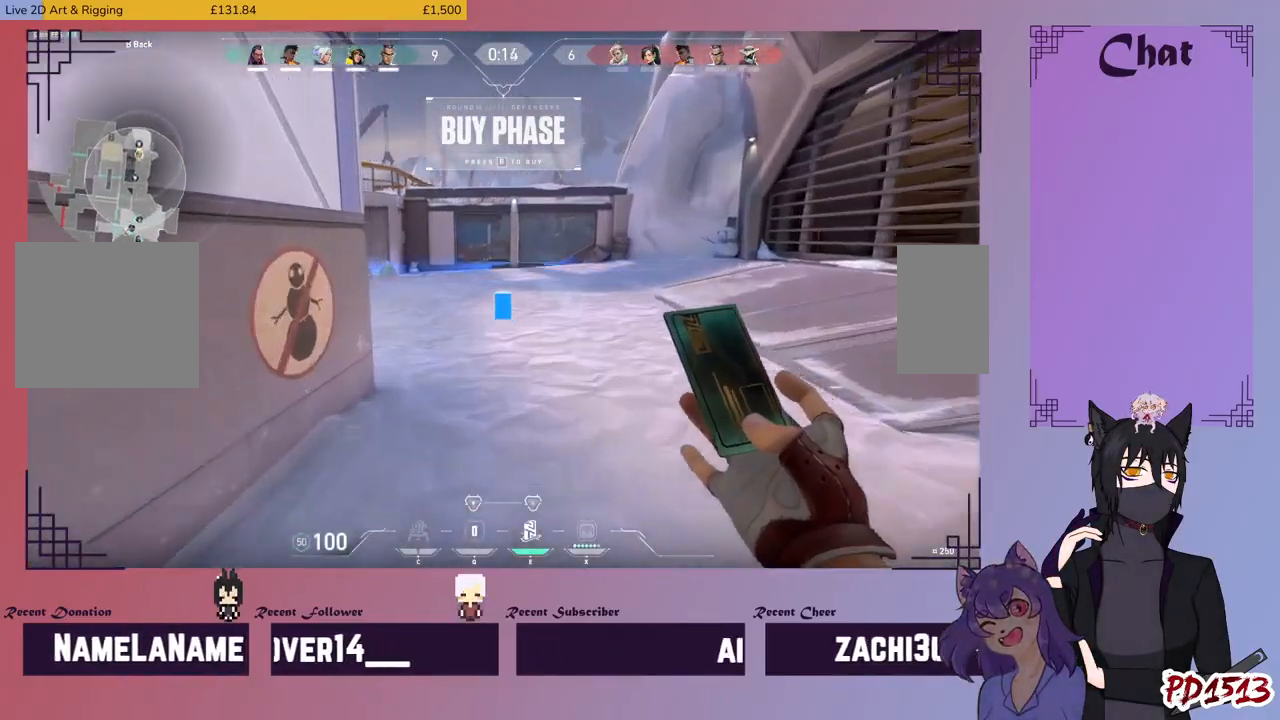
{"keys": ["w"], "mouse": [], "events": []}
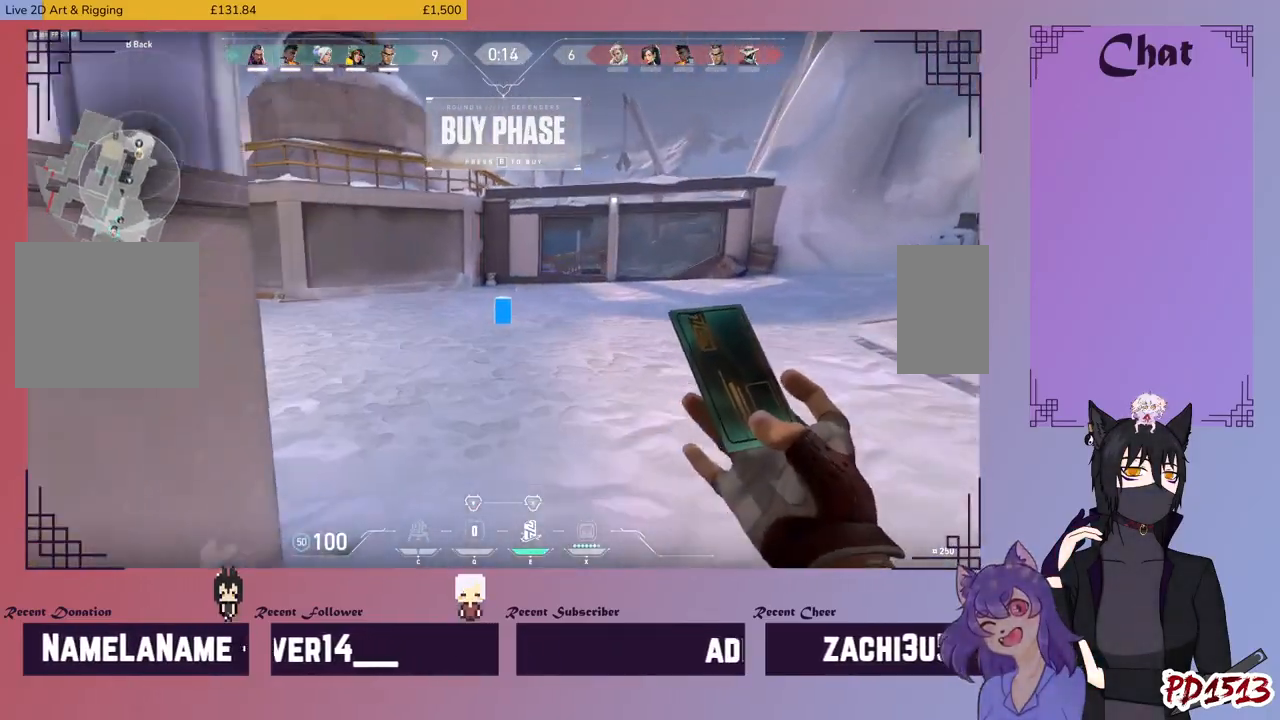
{"keys": ["w"], "mouse": [], "events": []}
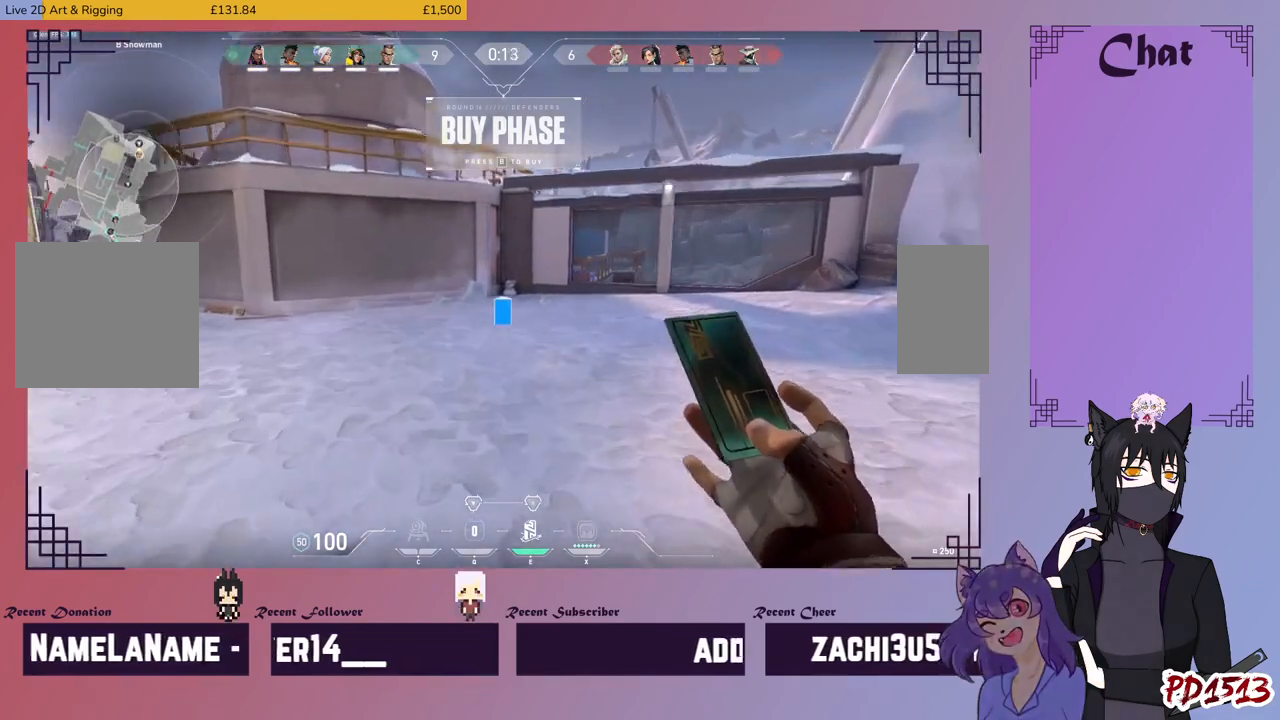
{"keys": ["w"], "mouse": [], "events": []}
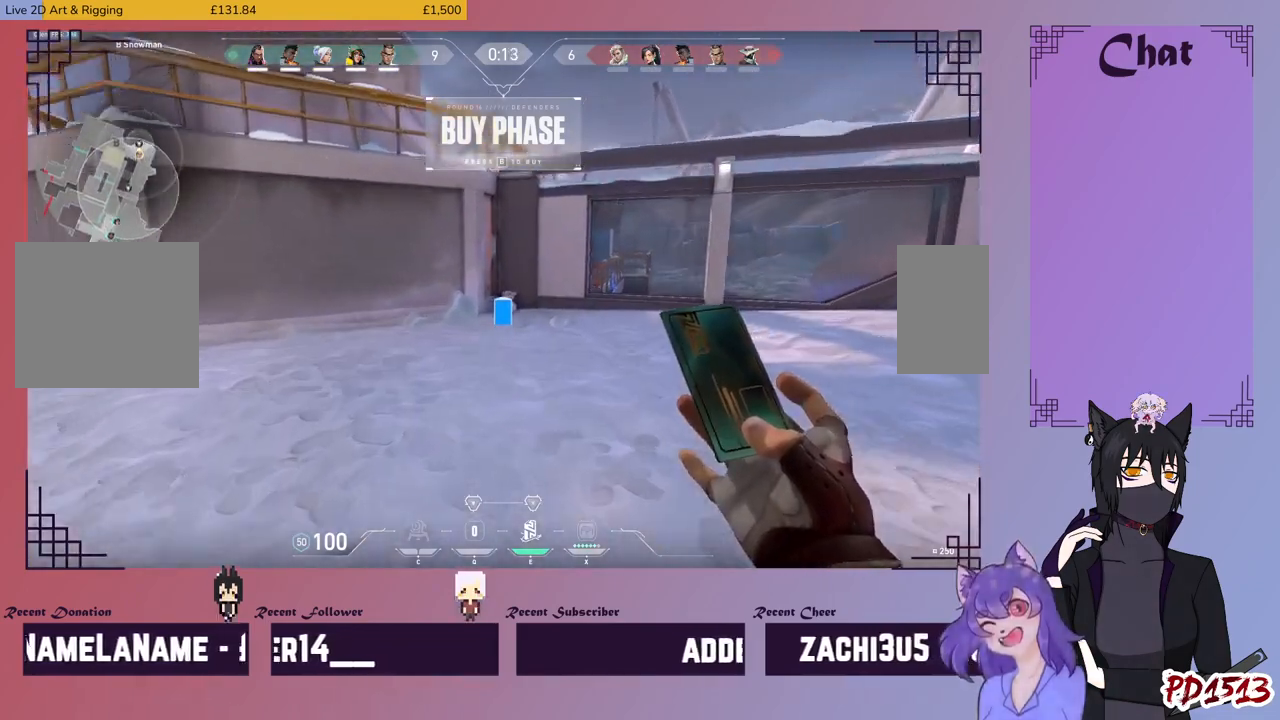
{"keys": ["w"], "mouse": [], "events": []}
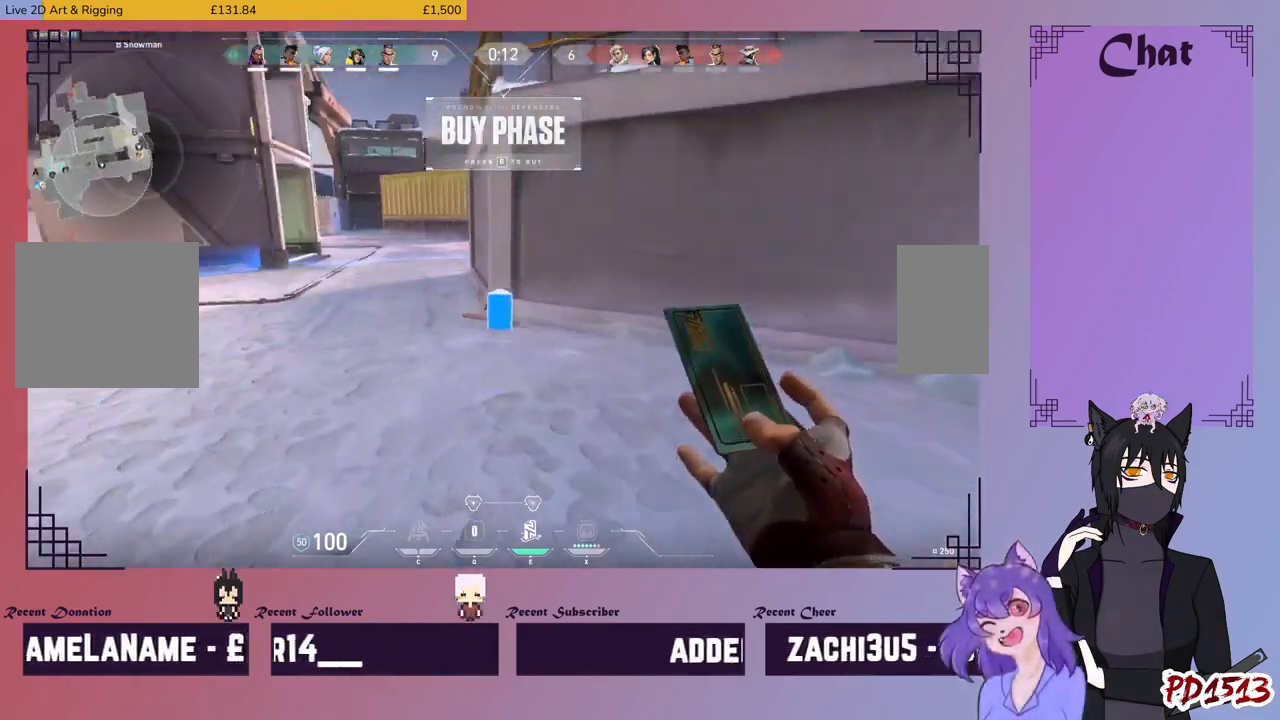
{"keys": [], "mouse": [], "events": [[200, "w", "up"]]}
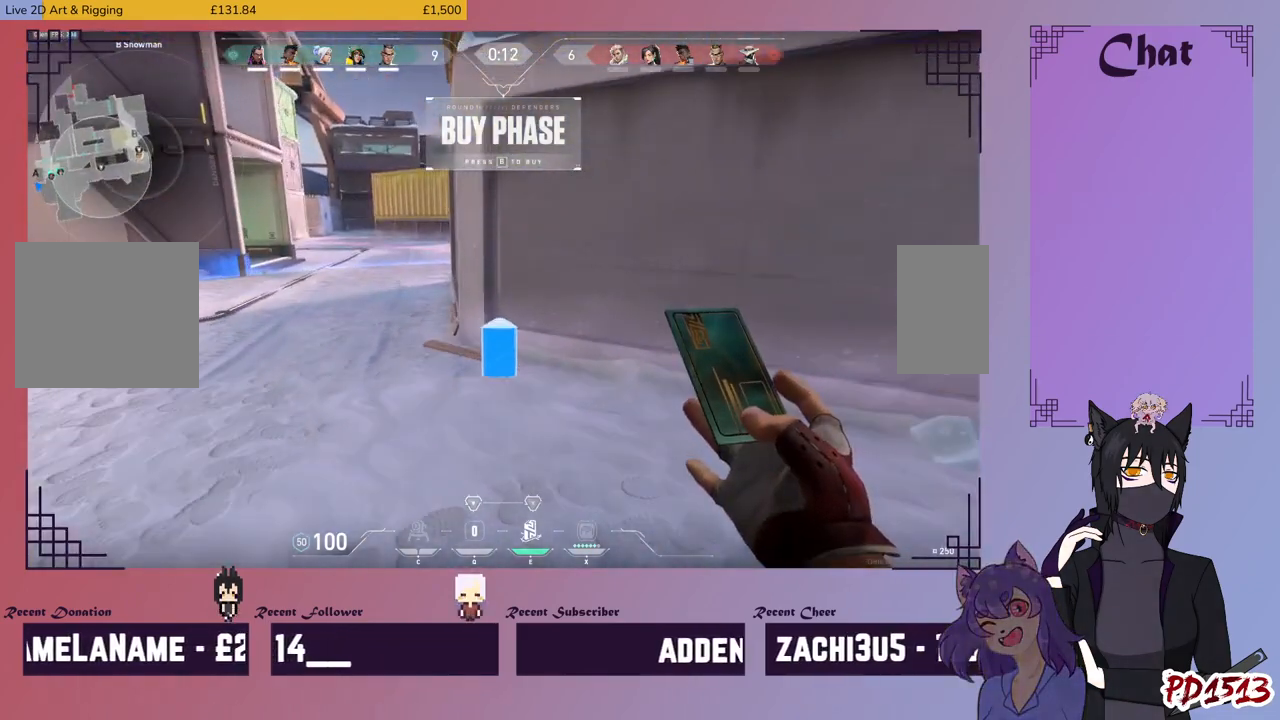
{"keys": [], "mouse": [], "events": [[100, "d", "down"], [167, "d", "up"]]}
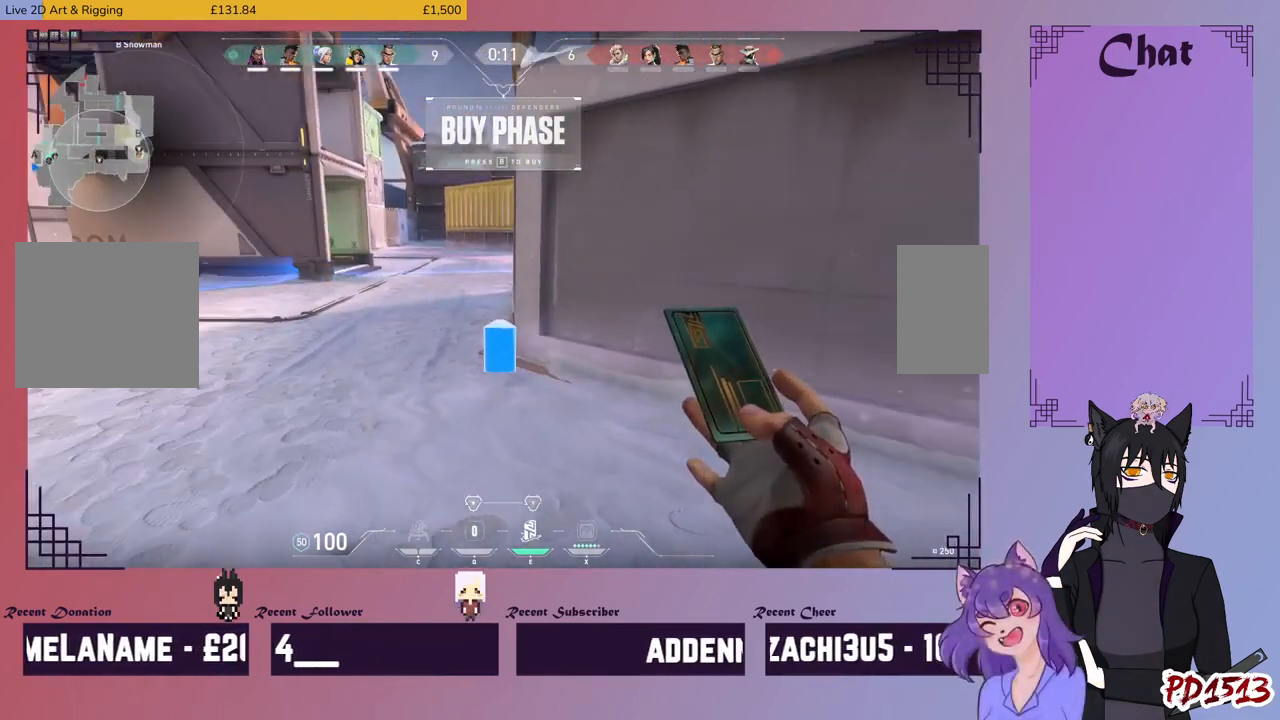
{"keys": ["w"], "mouse": [], "events": [[34, "w", "down"]]}
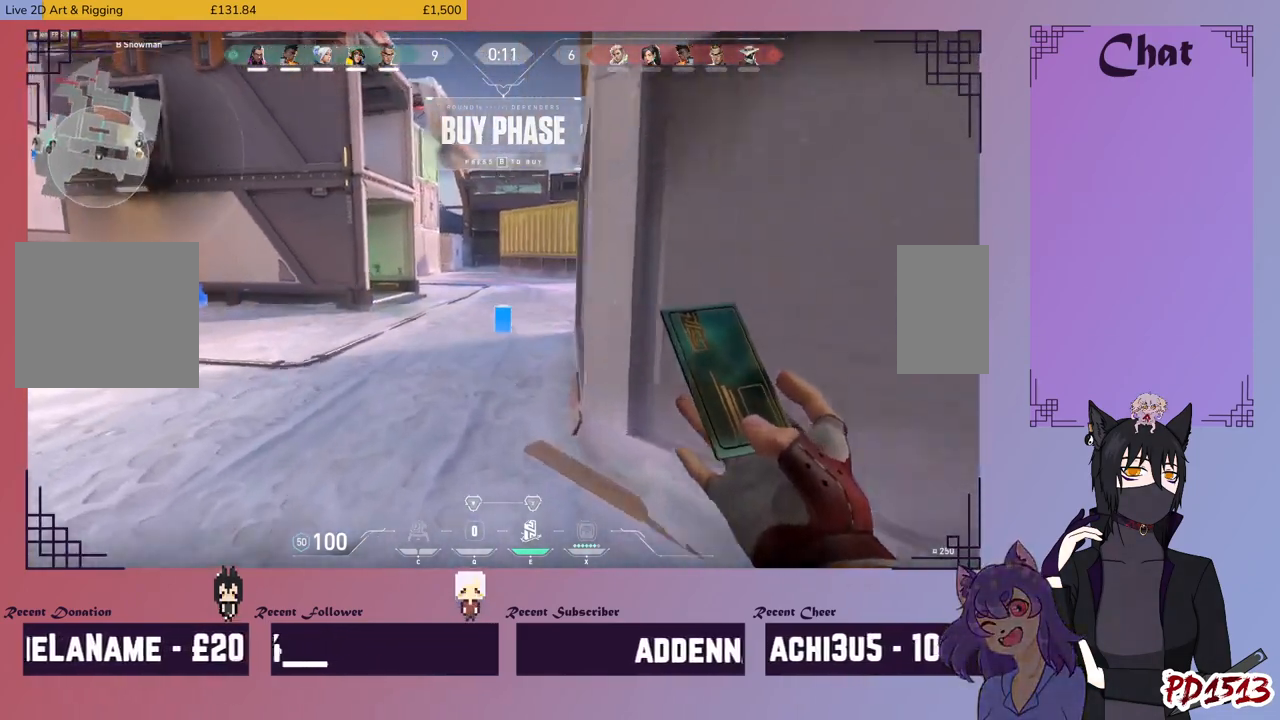
{"keys": ["a"], "mouse": [], "events": [[367, "w", "up"], [400, "a", "down"]]}
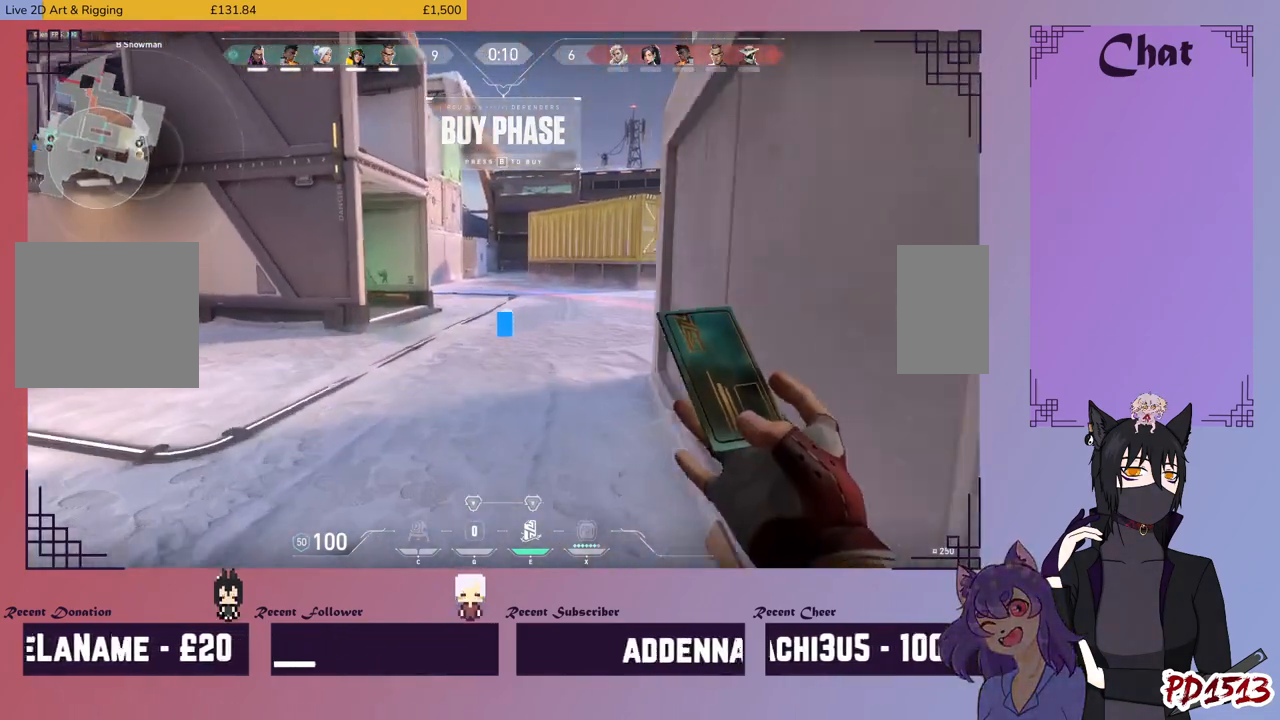
{"keys": ["w"], "mouse": [], "events": [[167, "w", "down"], [200, "a", "up"]]}
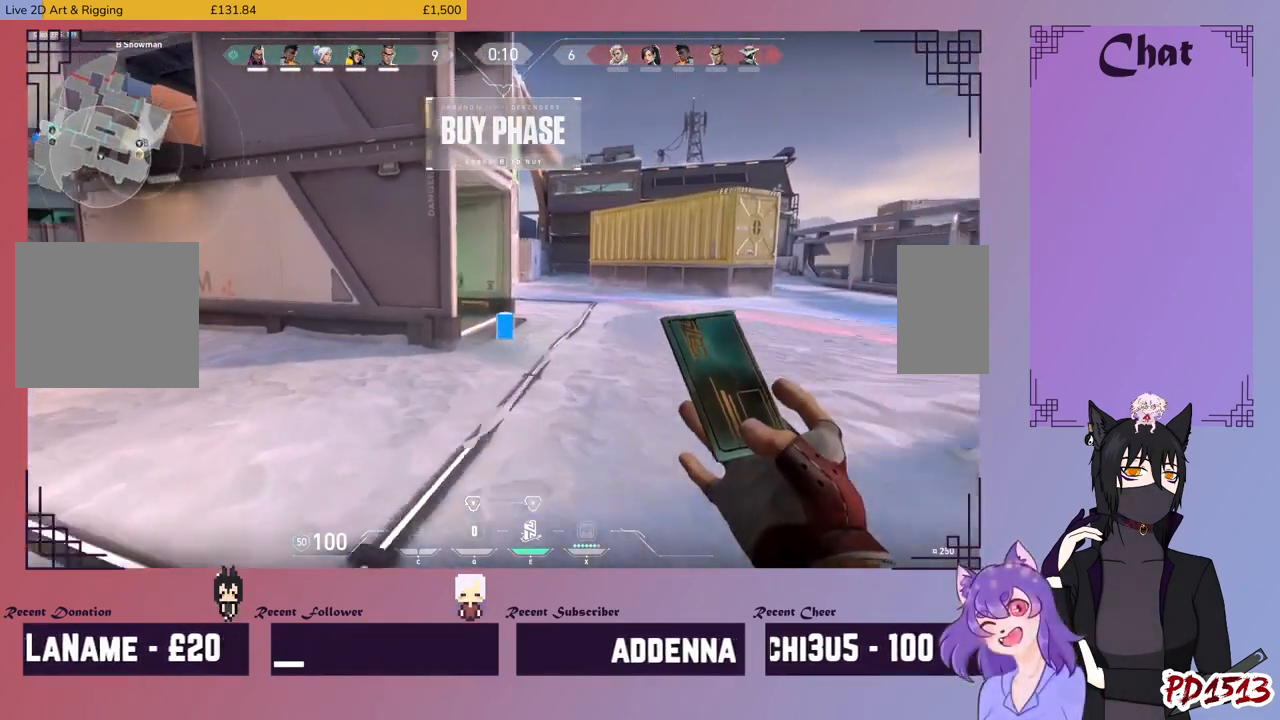
{"keys": ["w"], "mouse": [], "events": []}
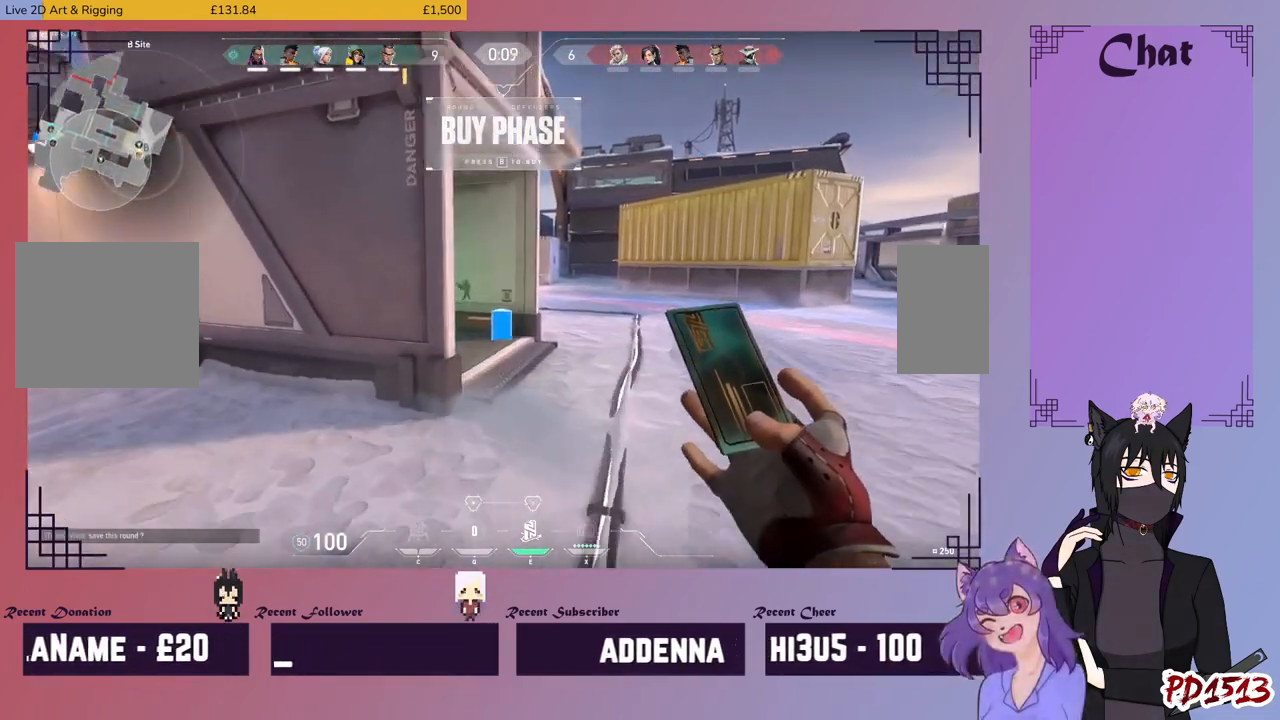
{"keys": ["d"], "mouse": [], "events": [[34, "mouse_left", "down"], [134, "mouse_left", "up"], [334, "d", "down"], [434, "w", "up"]]}
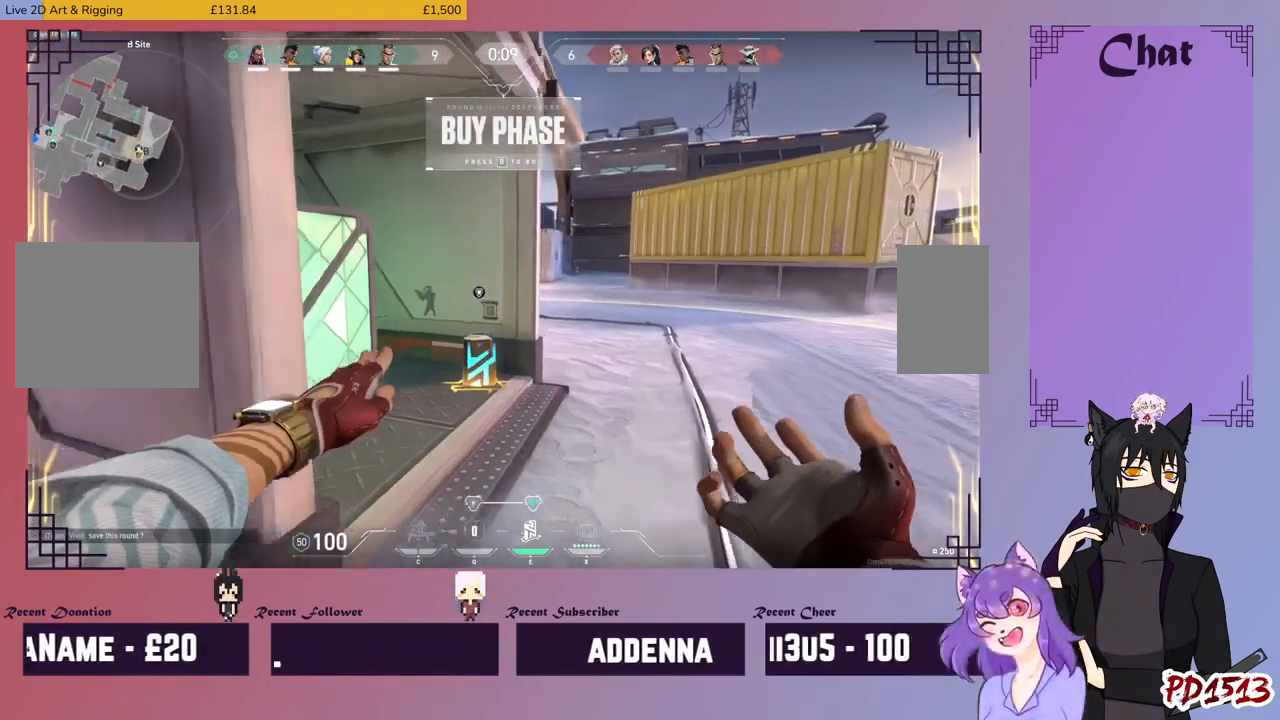
{"keys": ["a"], "mouse": [], "events": [[100, "w", "down"], [200, "d", "up"], [400, "a", "down"], [400, "w", "up"]]}
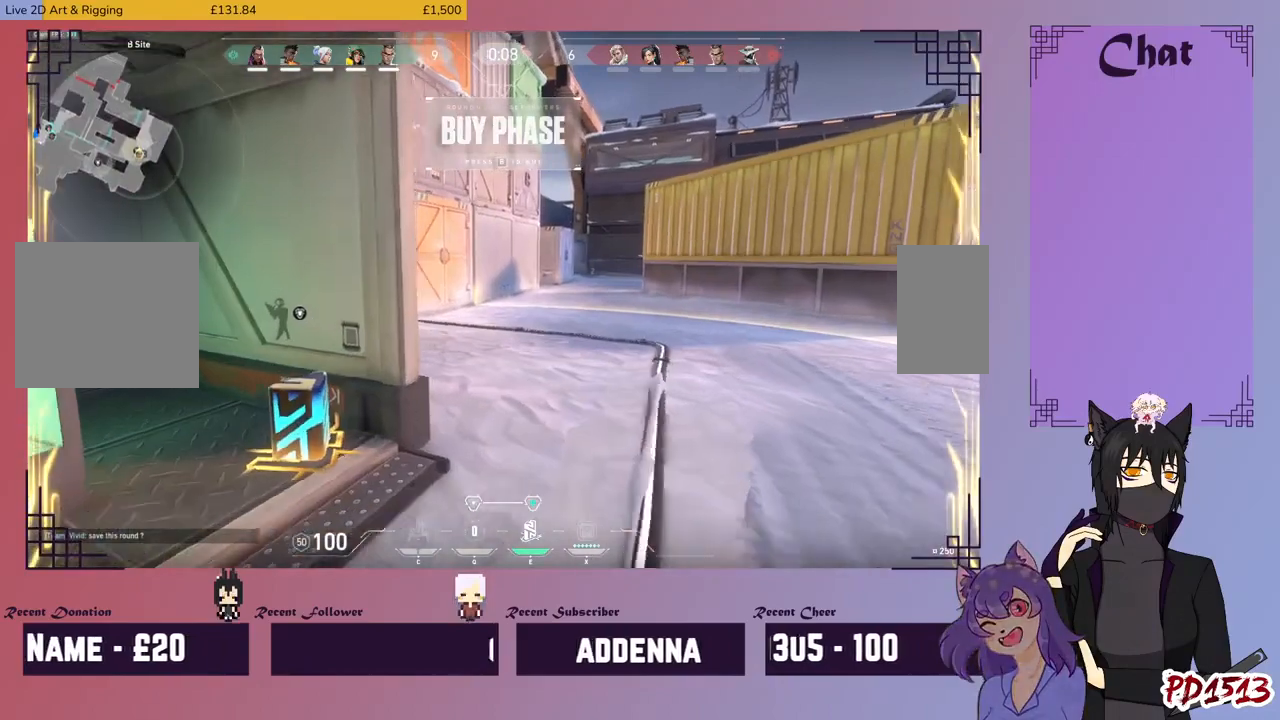
{"keys": ["d"], "mouse": [], "events": [[367, "a", "up"], [434, "d", "down"]]}
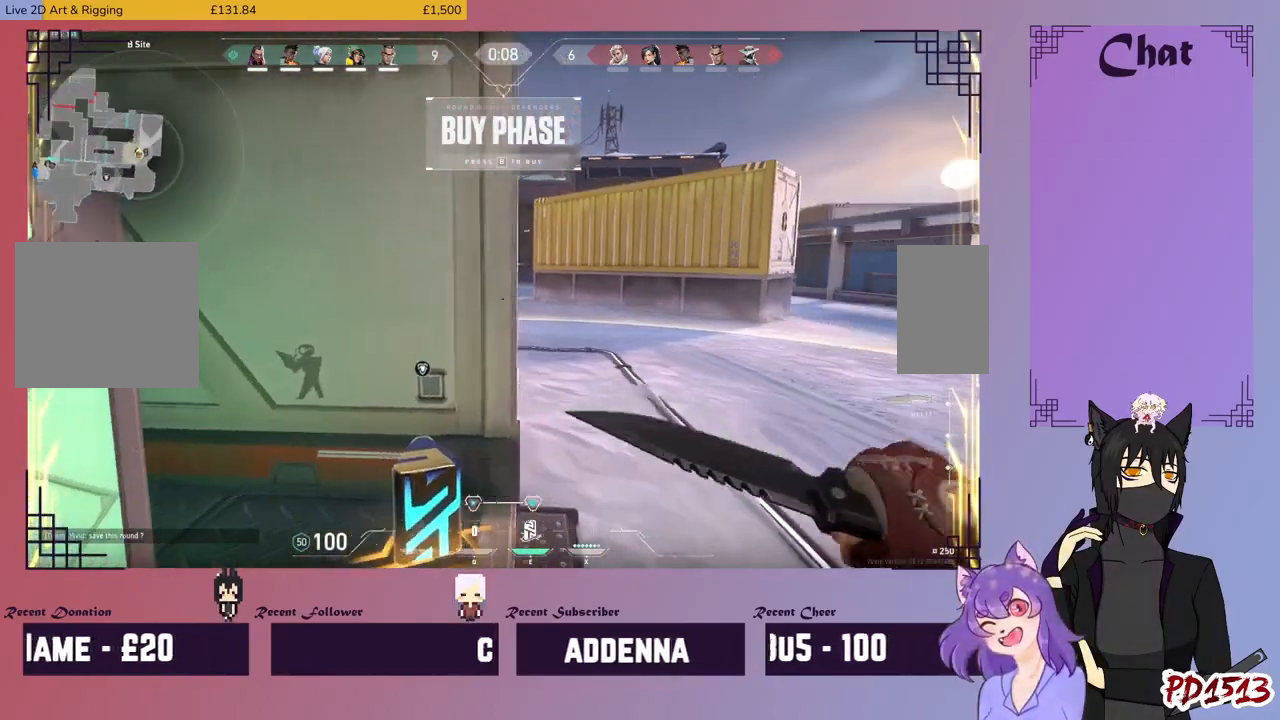
{"keys": ["a"], "mouse": [], "events": [[200, "w", "down"], [367, "d", "up"], [434, "a", "down"], [467, "w", "up"]]}
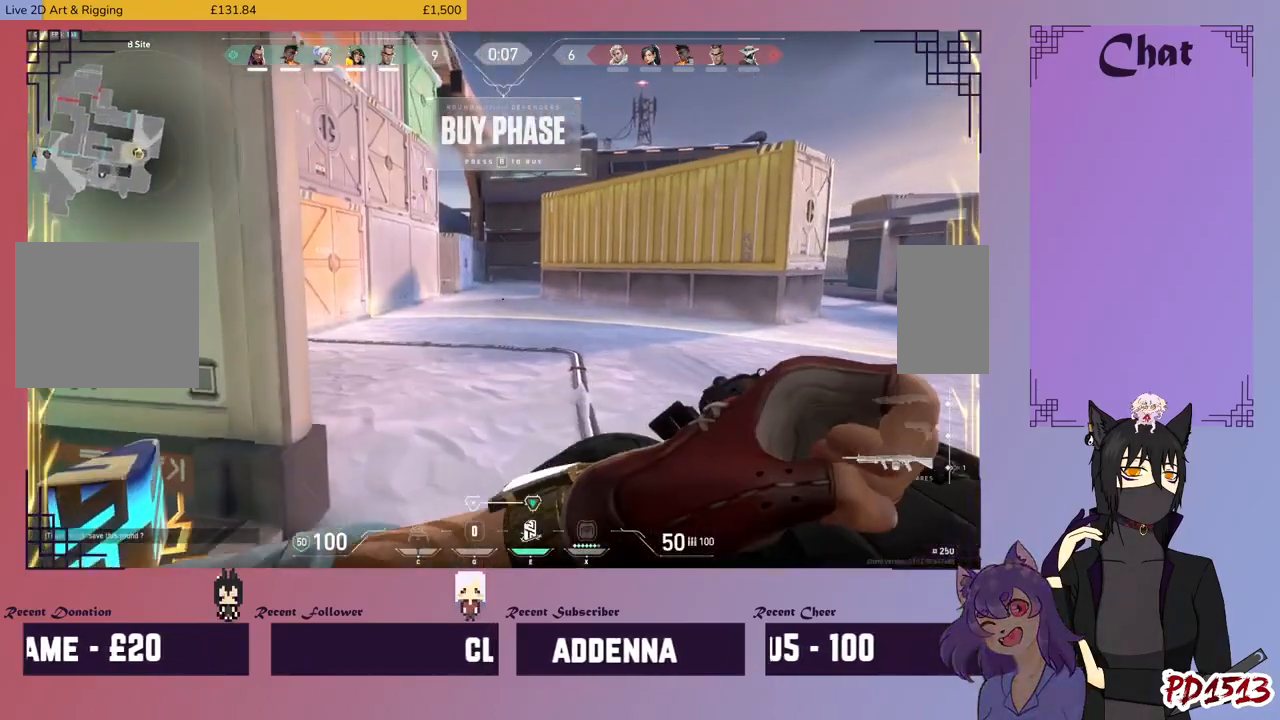
{"keys": ["a"], "mouse": [], "events": [[200, "a", "up"], [267, "d", "down"], [434, "d", "up"], [467, "a", "down"]]}
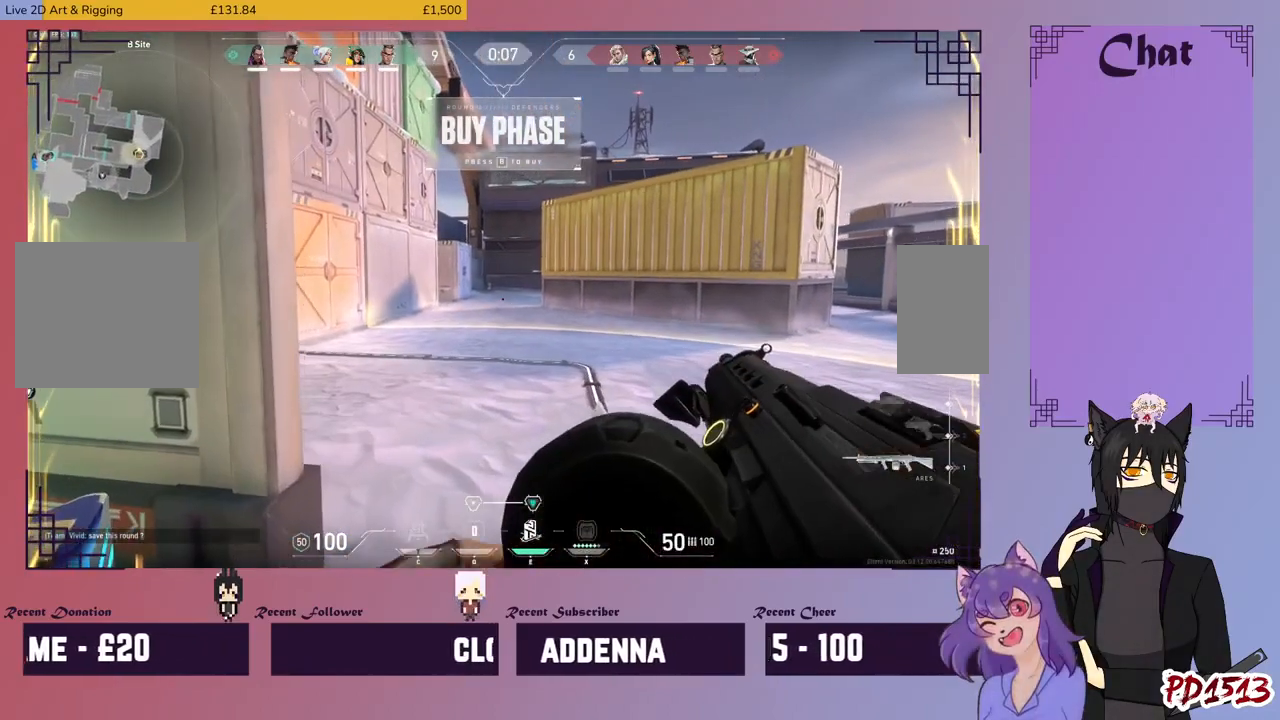
{"keys": [], "mouse": [], "events": [[334, "a", "up"]]}
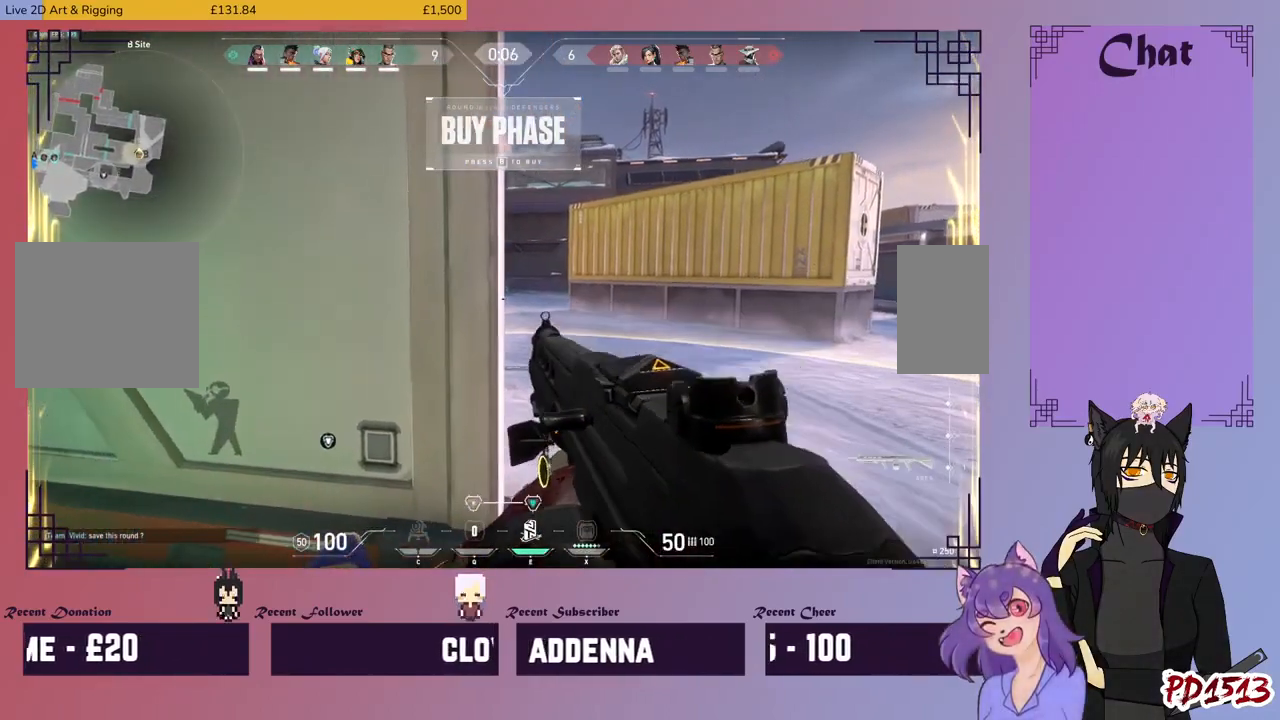
{"keys": ["ctrl", "d"], "mouse": [], "events": [[167, "ctrl", "down"], [400, "d", "down"]]}
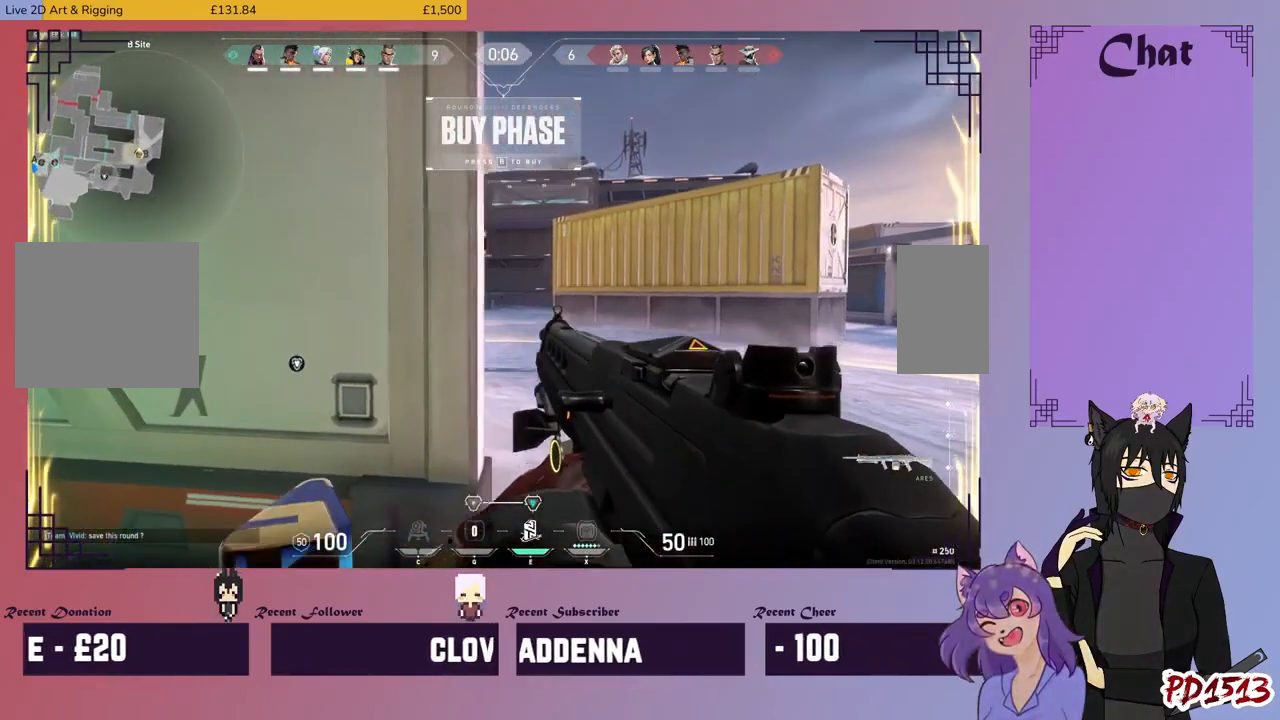
{"keys": ["ctrl"], "mouse": [], "events": [[100, "mouse_right", "down"], [234, "mouse_right", "up"], [334, "d", "up"]]}
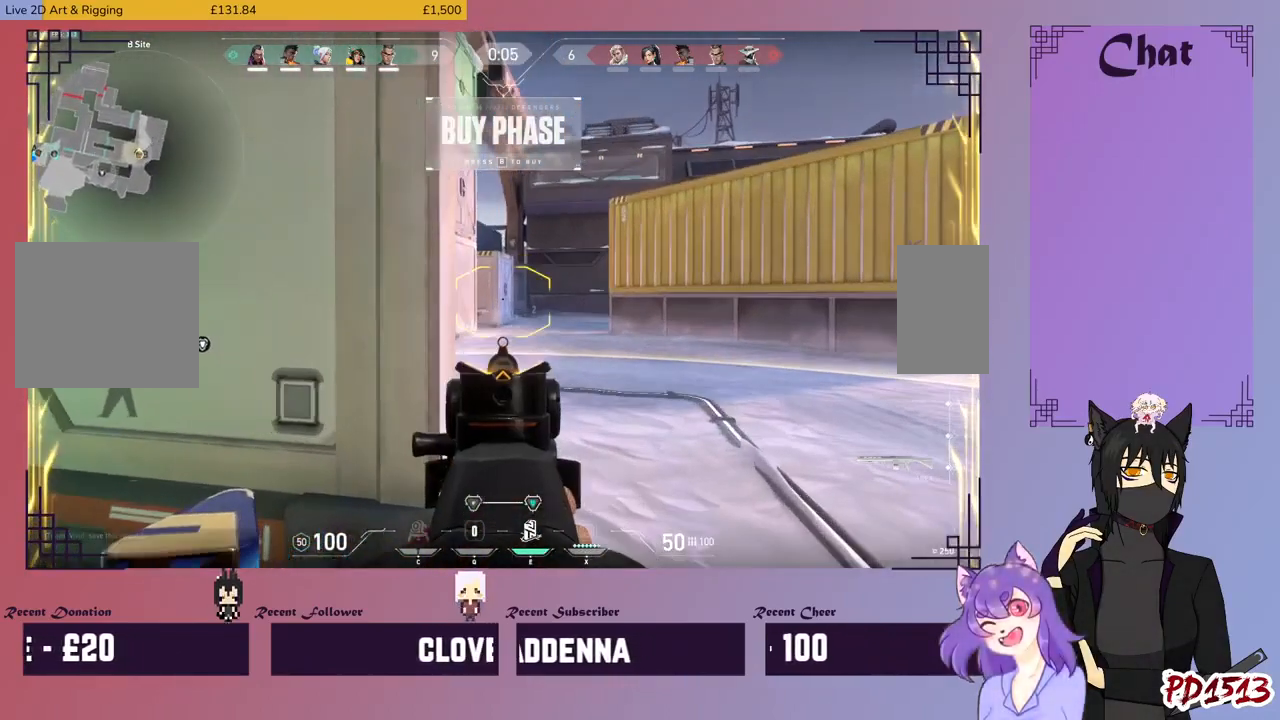
{"keys": ["ctrl"], "mouse": [], "events": []}
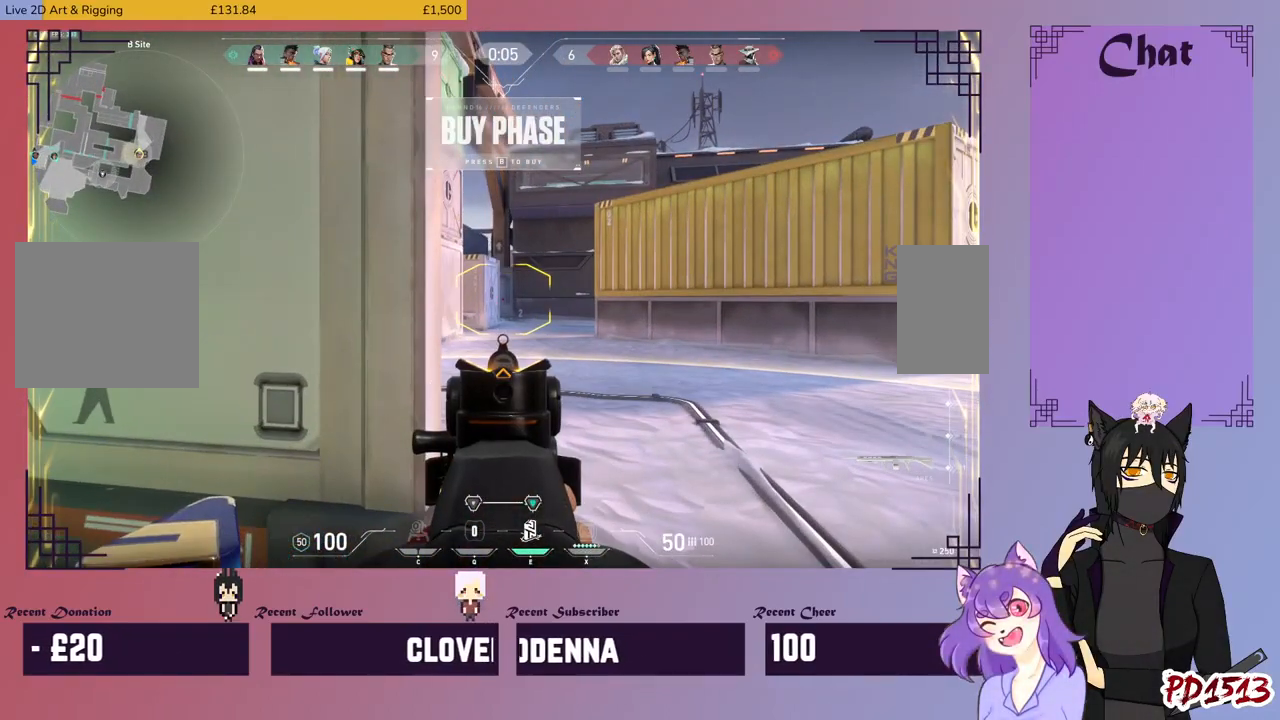
{"keys": ["ctrl"], "mouse": [], "events": []}